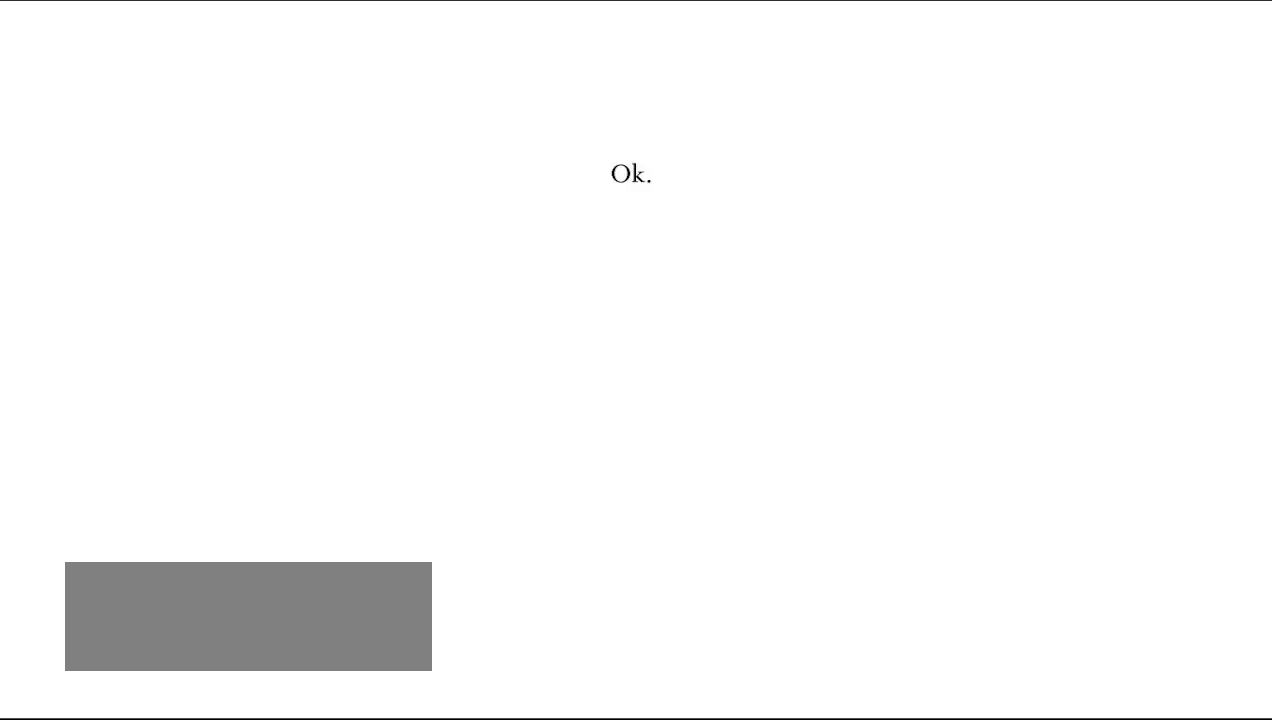
Gameplay with keyboard; each line is a JSON object with the keys held at the frame after it. "events" lists presses ("down") and releases ("up") of "a", "d", "h", "i", "j", "k", "l", "o", "s", "t", "u" and "w" between this image and that frame as [ms after this image, input, new state], when the widget could be followed in between. No other keys are recorded. Mouse input is not recorded.
{"keys": [], "events": [[300, "k", "down"], [433, "k", "up"]]}
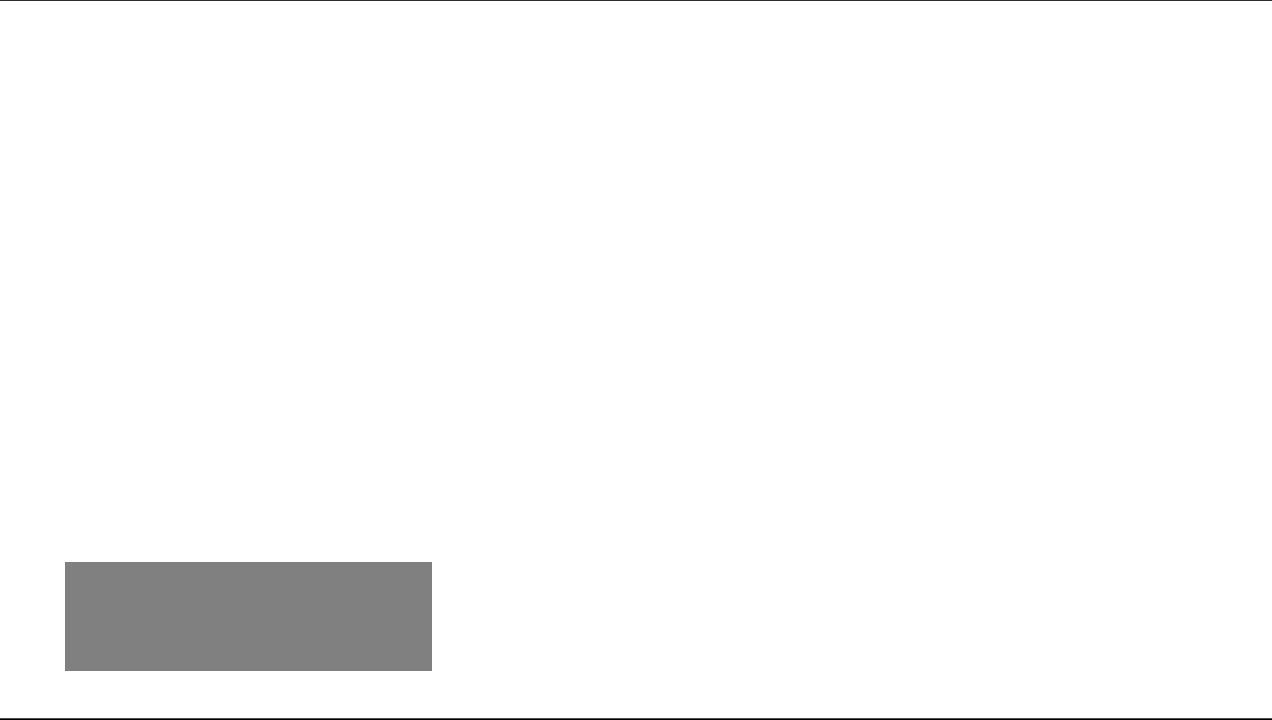
{"keys": [], "events": []}
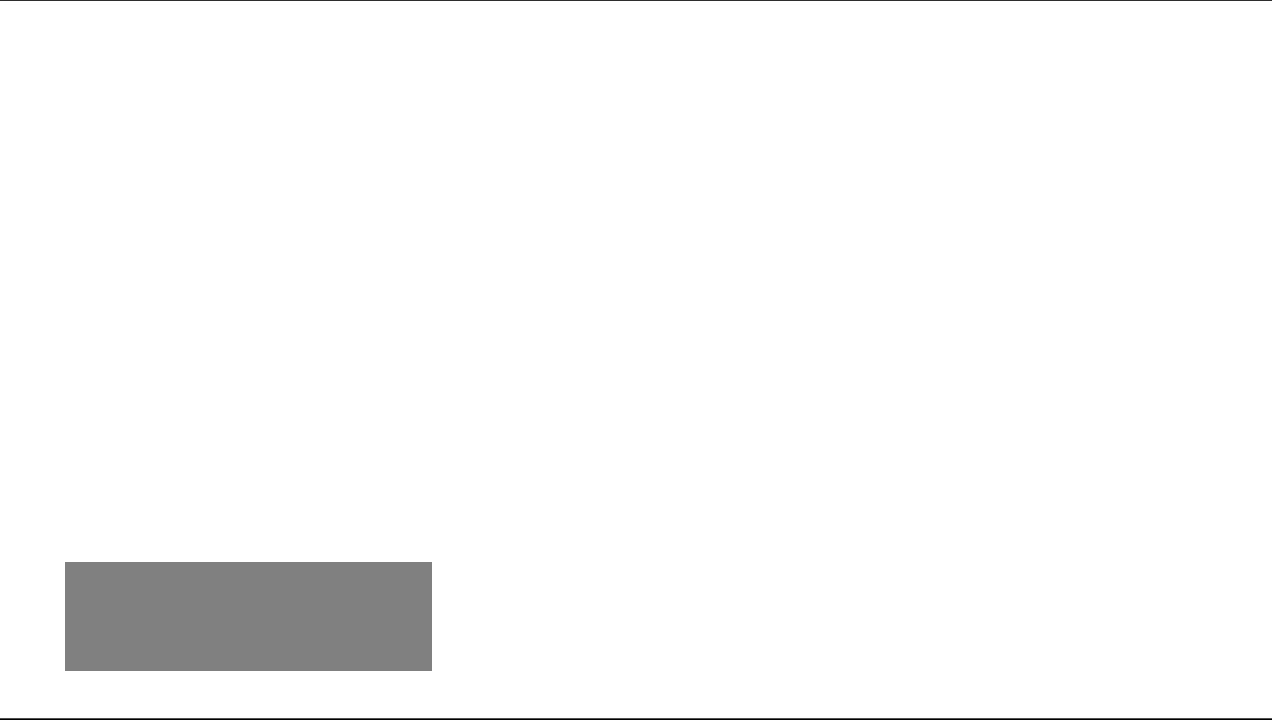
{"keys": [], "events": []}
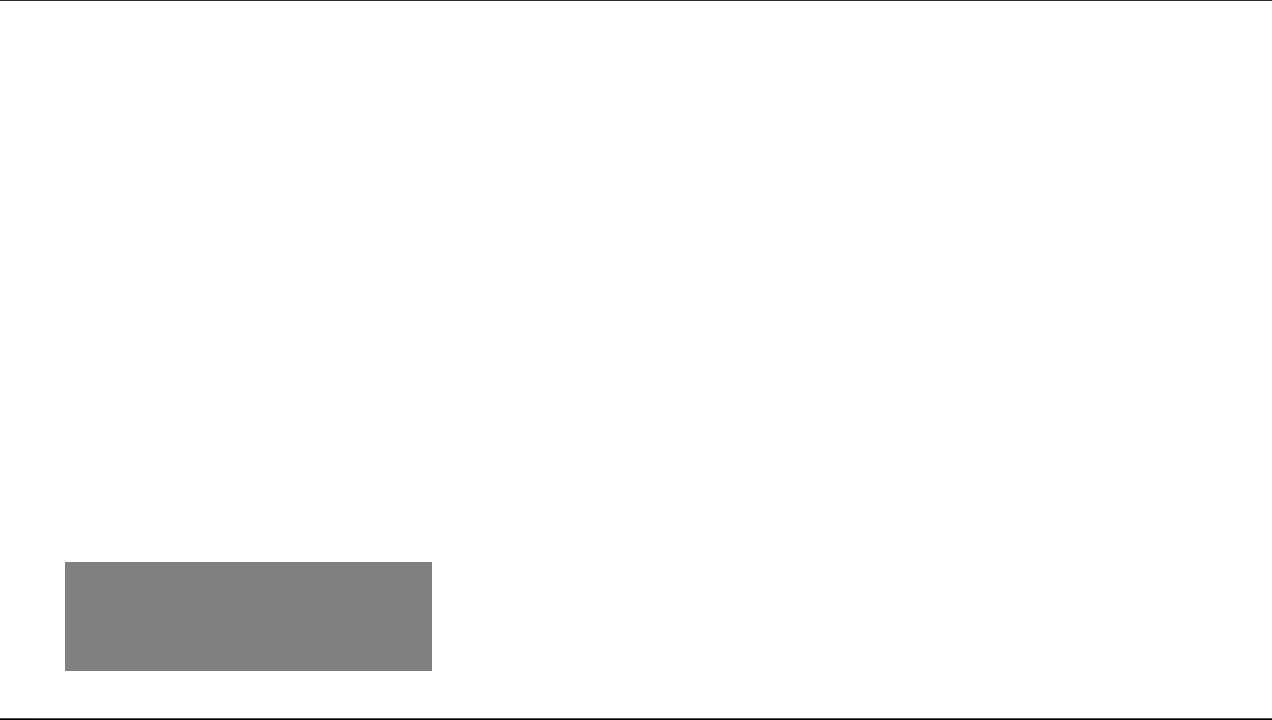
{"keys": [], "events": []}
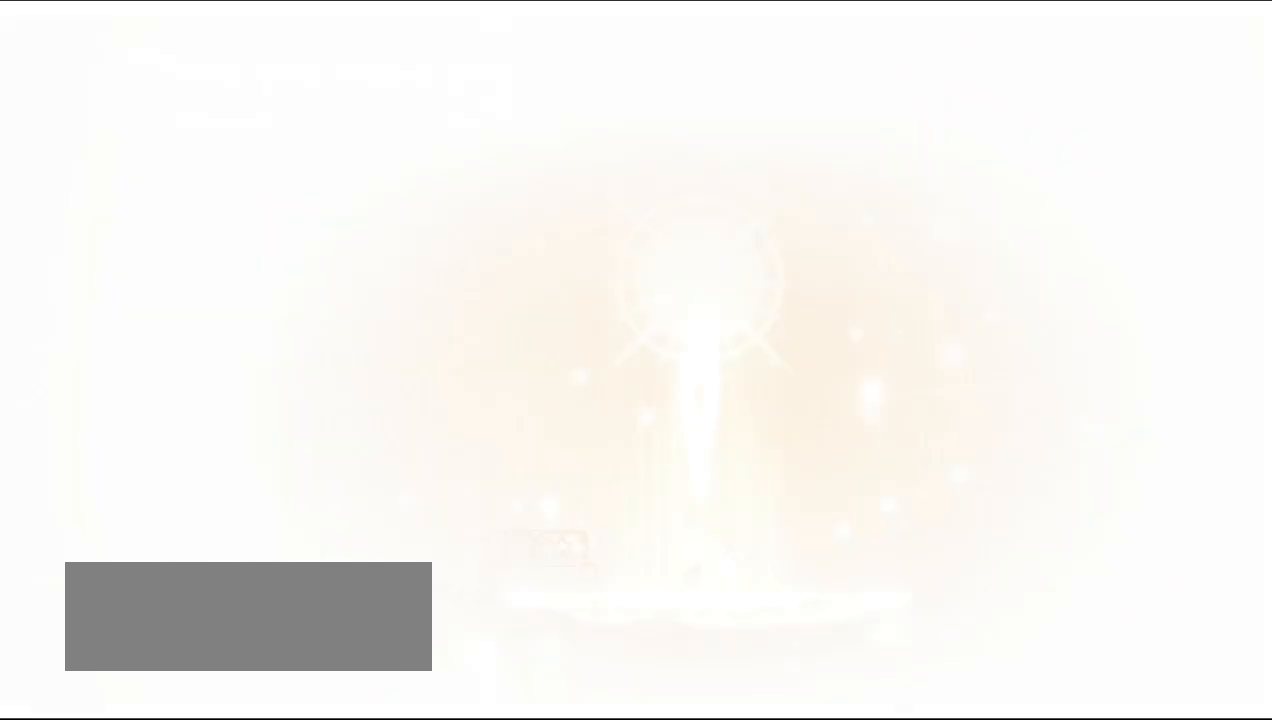
{"keys": [], "events": [[350, "k", "down"], [500, "k", "up"]]}
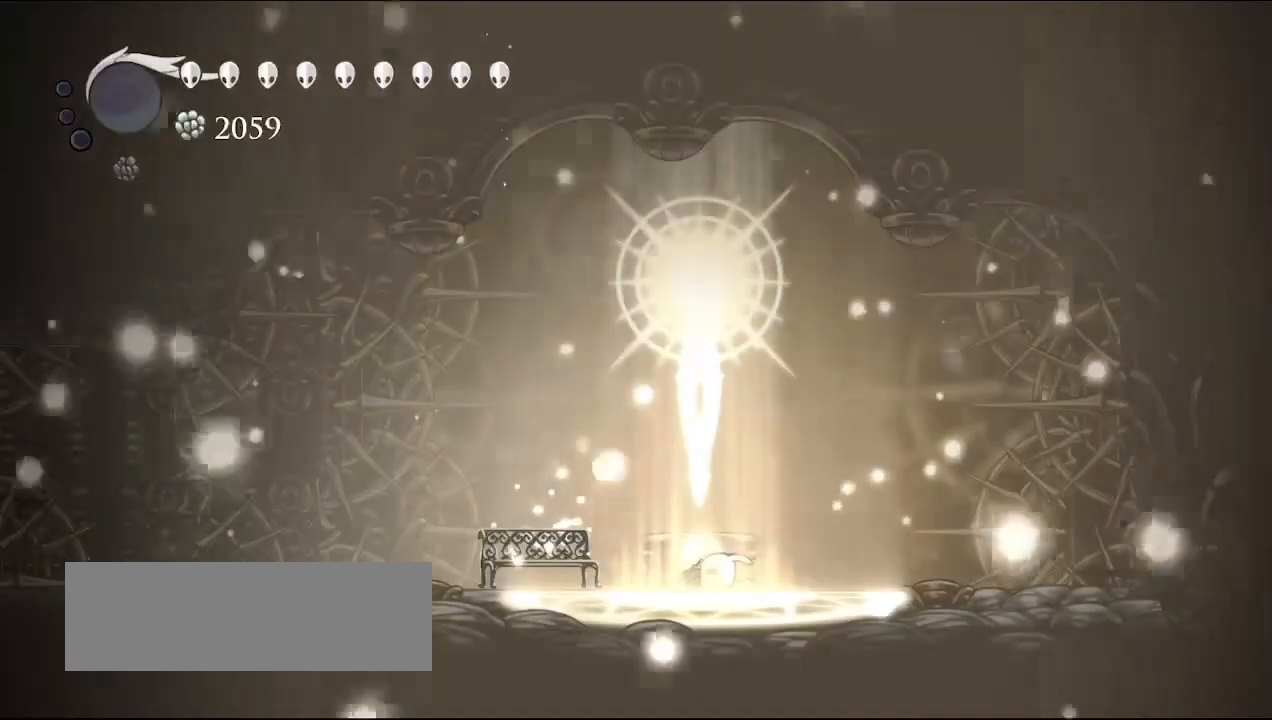
{"keys": [], "events": []}
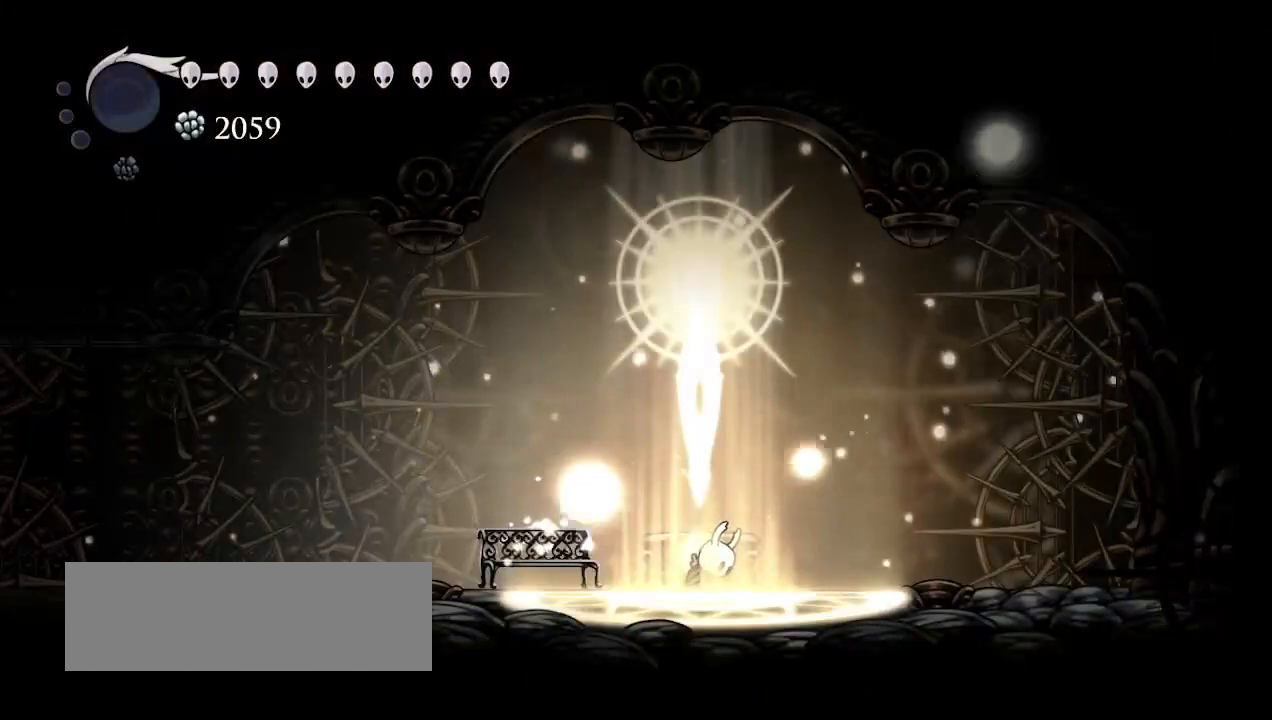
{"keys": ["k"], "events": [[483, "k", "down"]]}
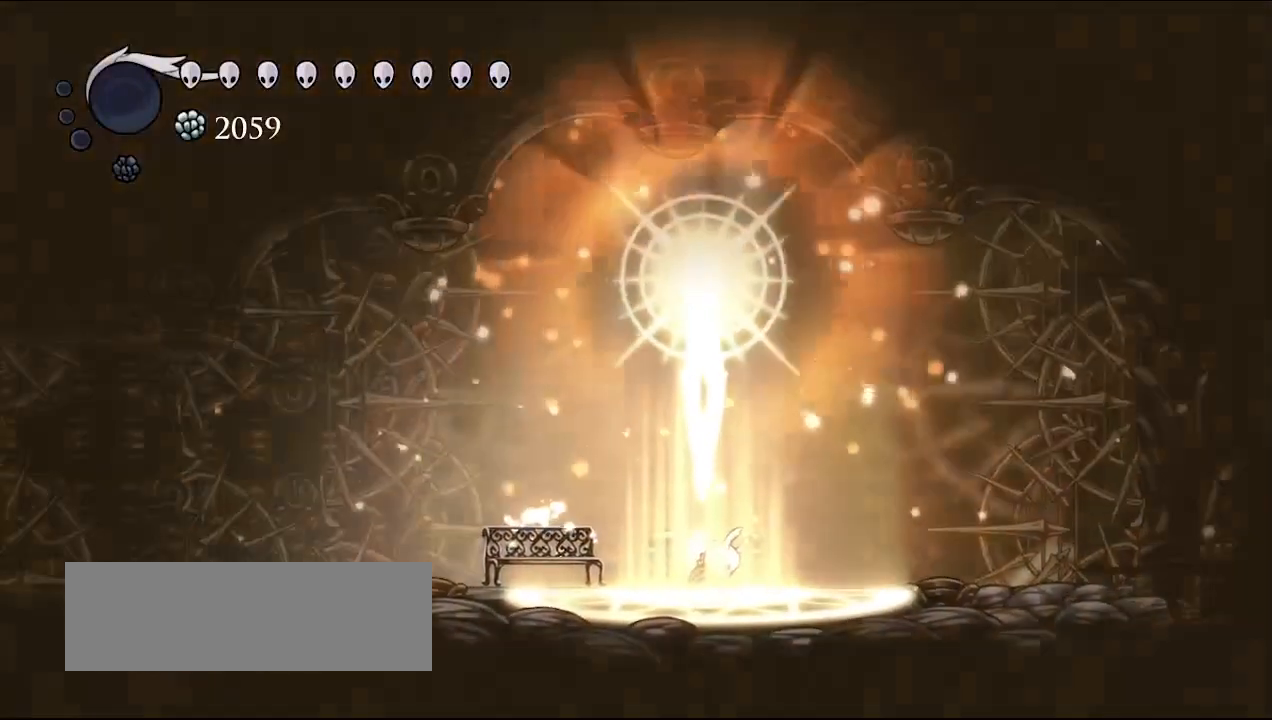
{"keys": [], "events": [[67, "k", "up"]]}
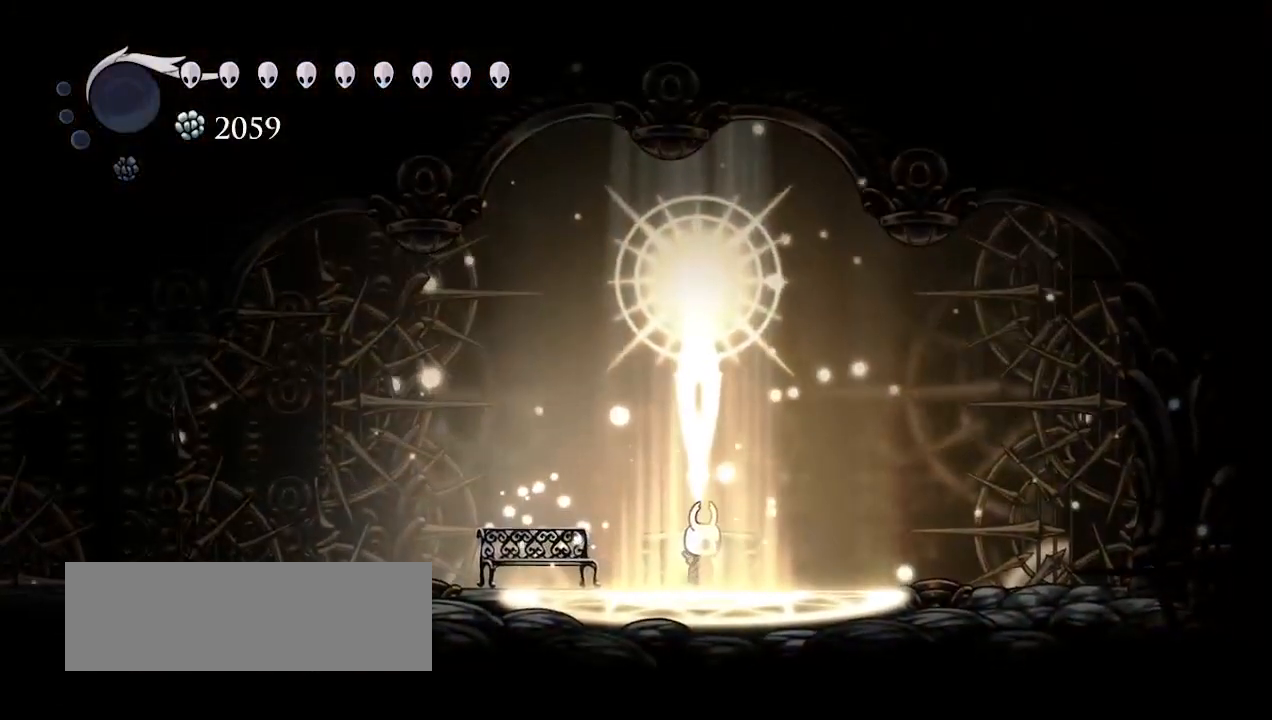
{"keys": ["t"], "events": [[467, "t", "down"]]}
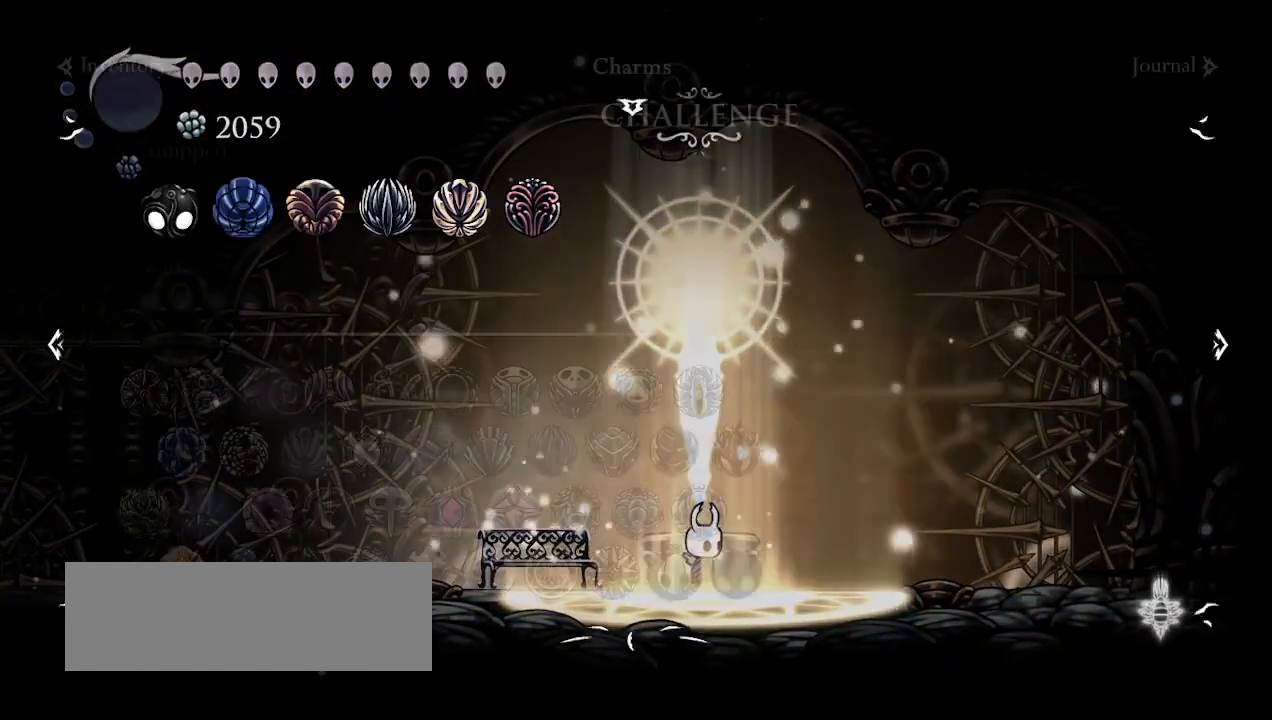
{"keys": [], "events": [[67, "t", "up"], [383, "w", "down"], [433, "w", "up"]]}
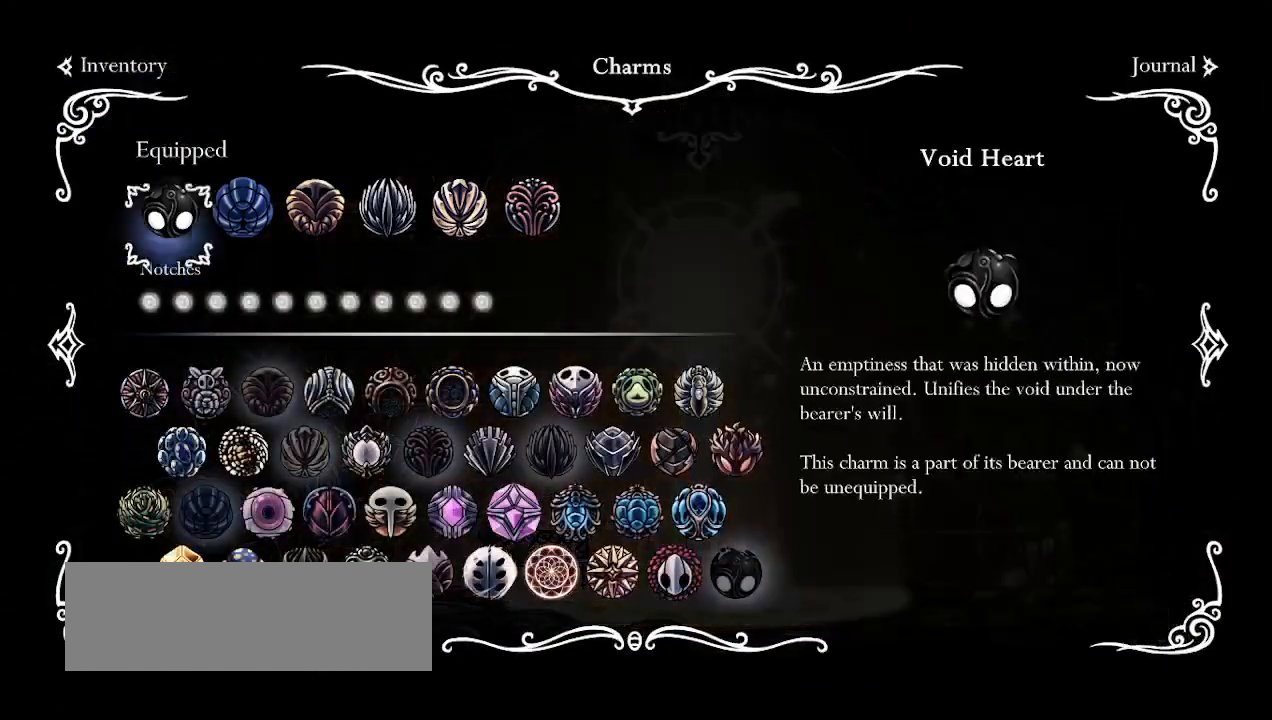
{"keys": [], "events": [[83, "d", "down"], [167, "d", "up"], [217, "d", "down"], [317, "d", "up"], [367, "d", "down"], [400, "d", "up"]]}
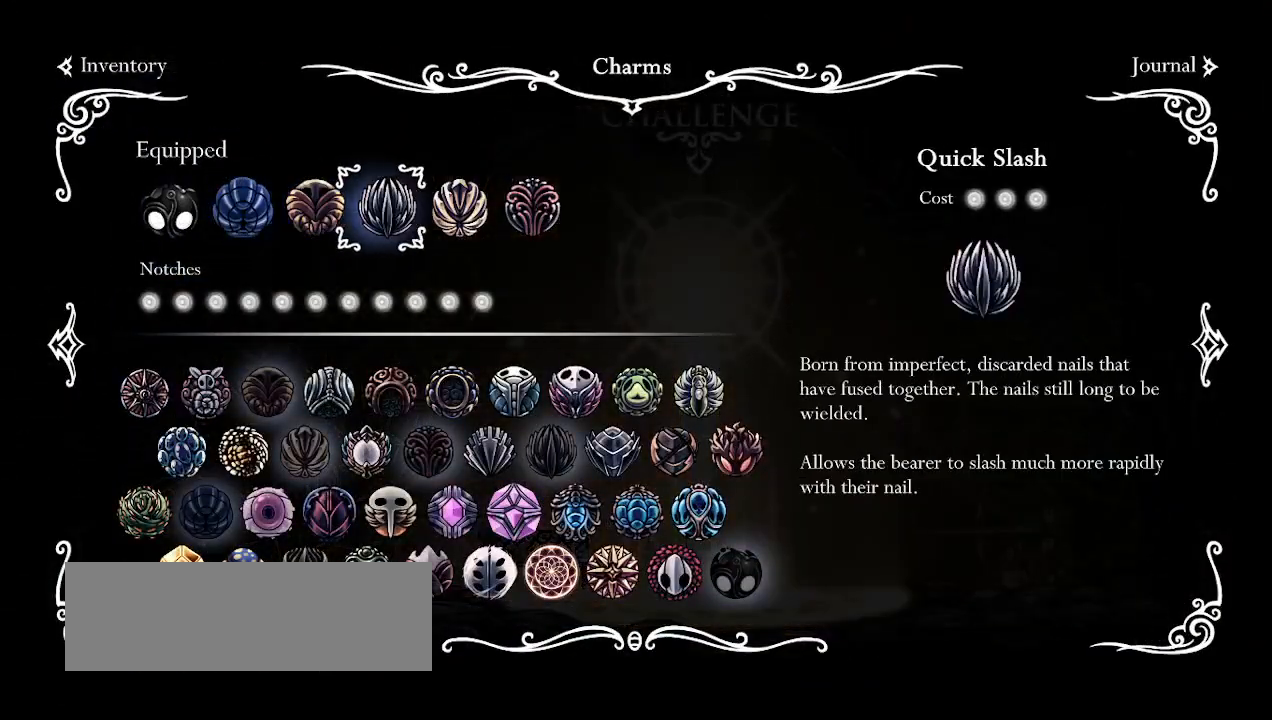
{"keys": [], "events": [[83, "d", "down"], [183, "d", "up"], [283, "d", "down"], [367, "d", "up"]]}